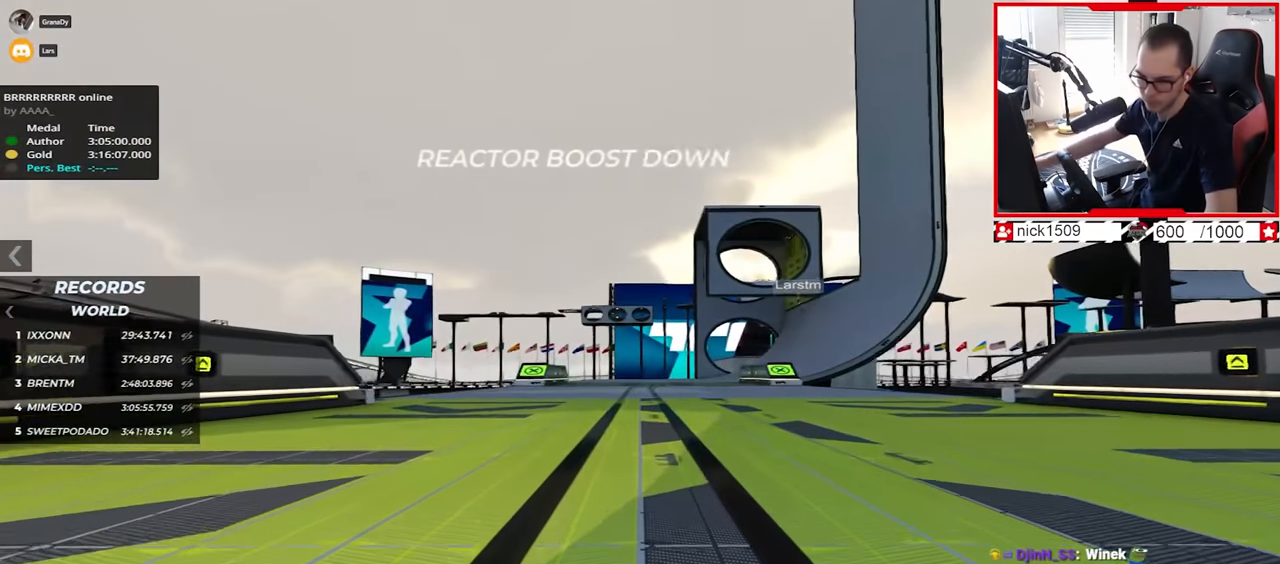
Gameplay with keyboard; each line is a JSON object with the keys held at the frame after it. "events" lists presses ("down") and releases ("up") of "down", "left", "right" and "up" between this image and that frame as [ms after this image, input, new state], when the widget could be followed in between. No other keys are recorded. Mouse input is not recorded.
{"keys": ["up"], "events": []}
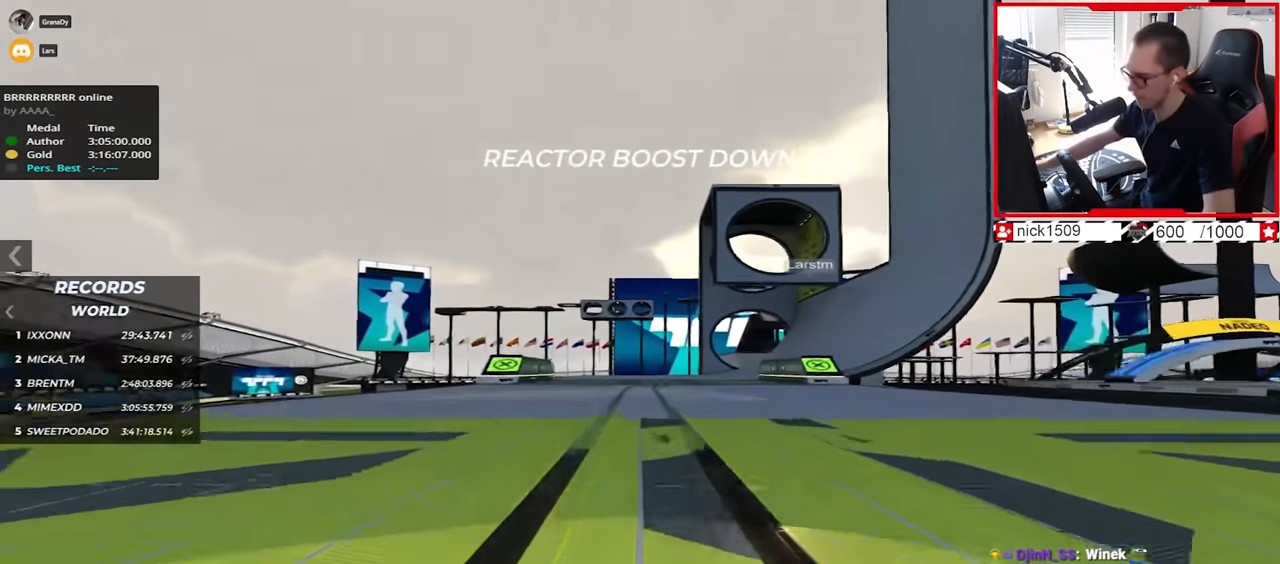
{"keys": ["right", "up"], "events": [[384, "right", "down"]]}
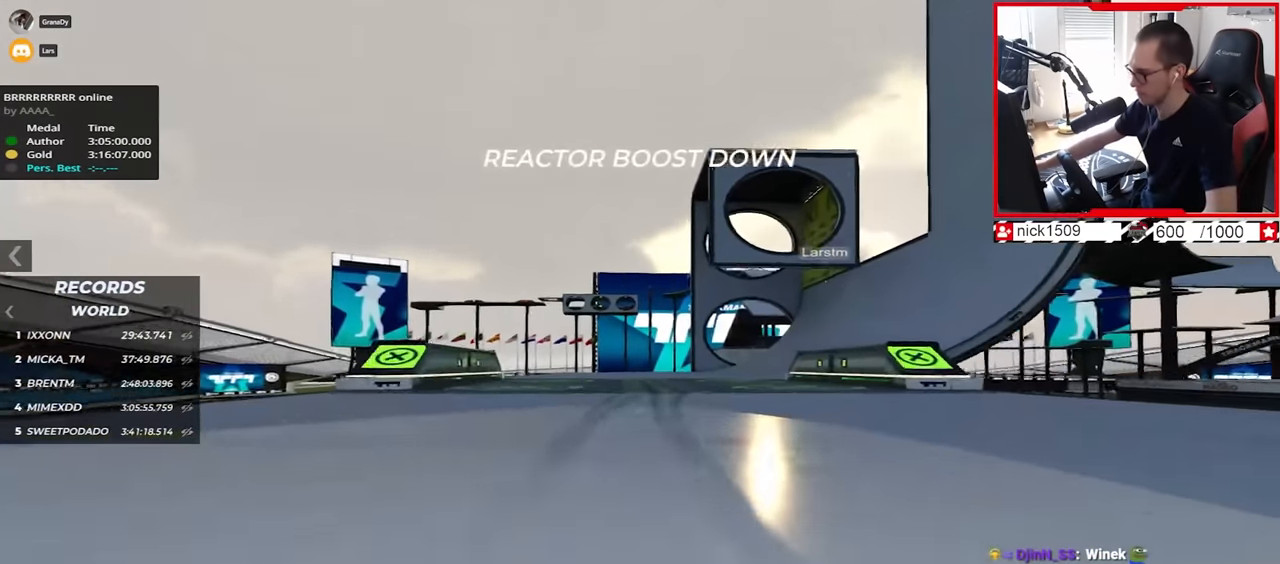
{"keys": ["up"], "events": [[234, "right", "up"]]}
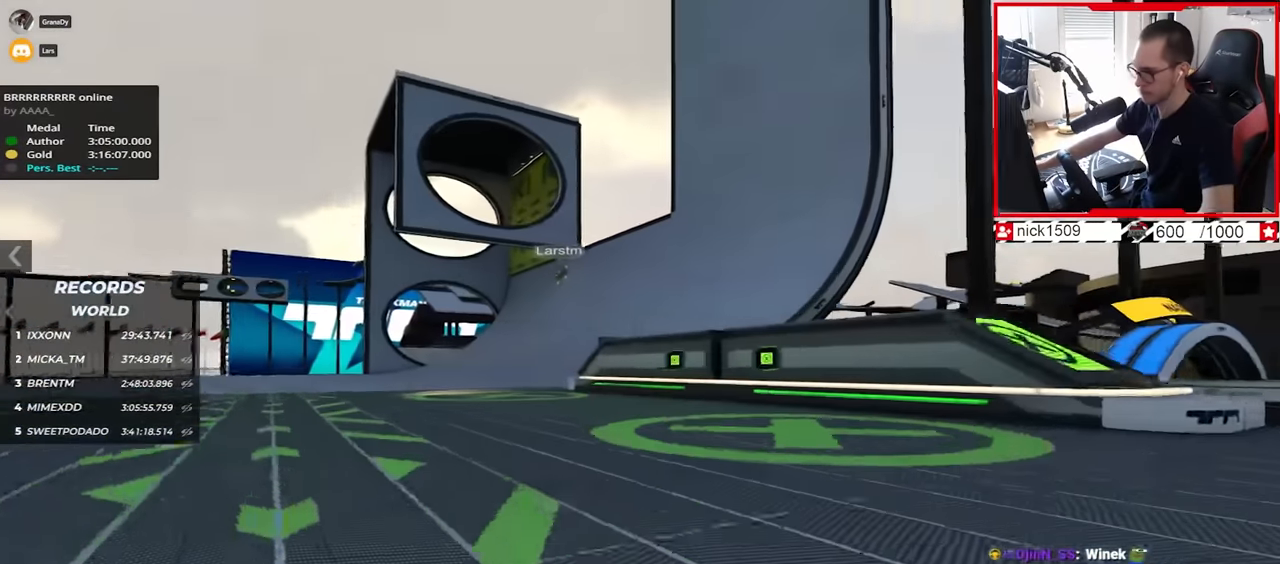
{"keys": ["left", "up"], "events": [[434, "left", "down"]]}
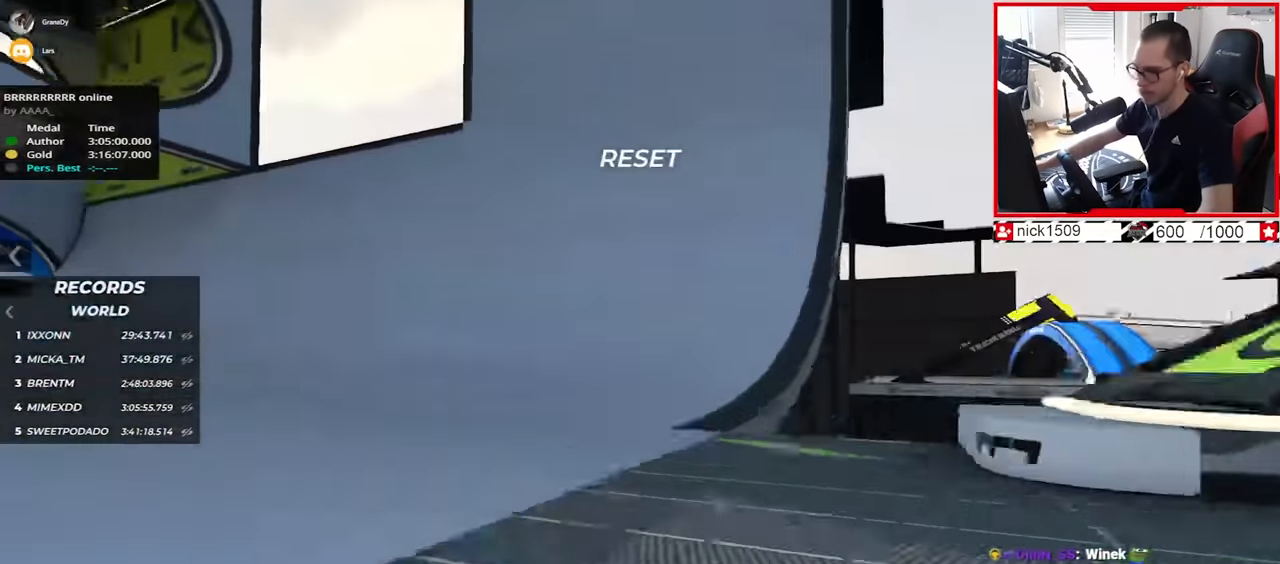
{"keys": ["left", "up"], "events": [[67, "left", "up"], [200, "left", "down"], [300, "left", "up"], [450, "left", "down"]]}
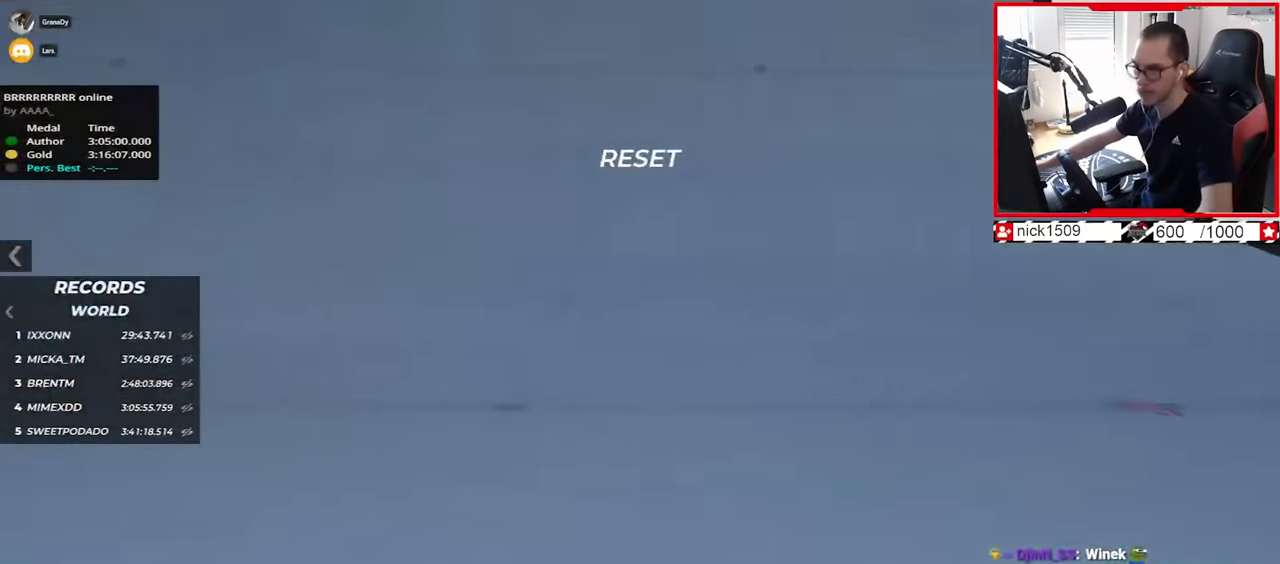
{"keys": ["up"], "events": [[167, "down", "down"], [284, "down", "up"], [434, "left", "up"]]}
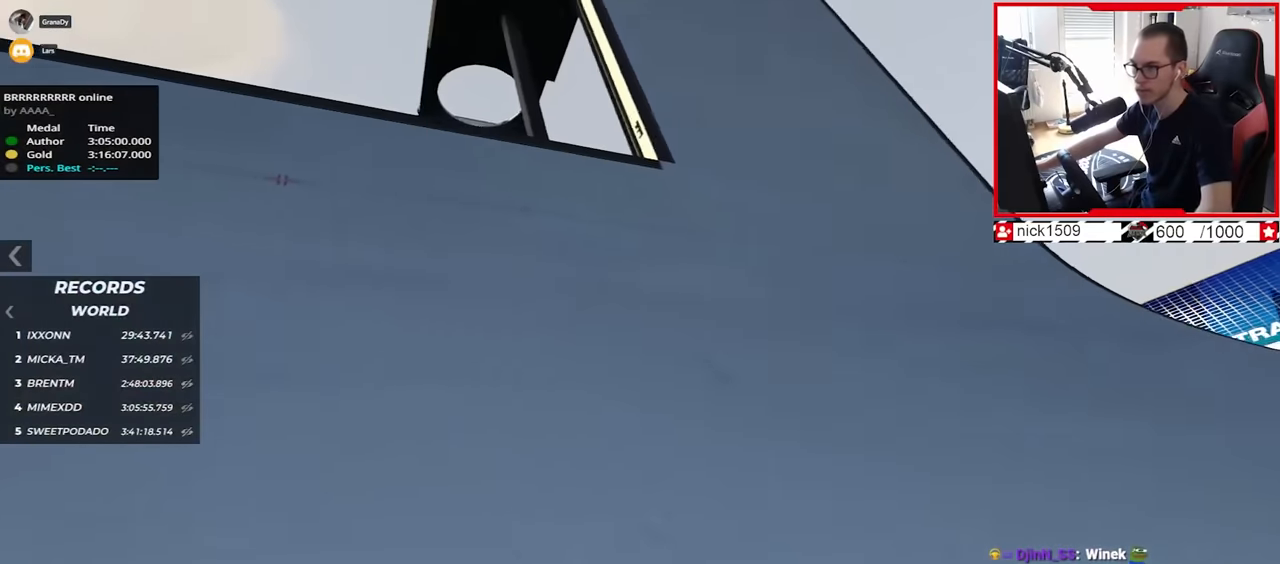
{"keys": ["up"], "events": []}
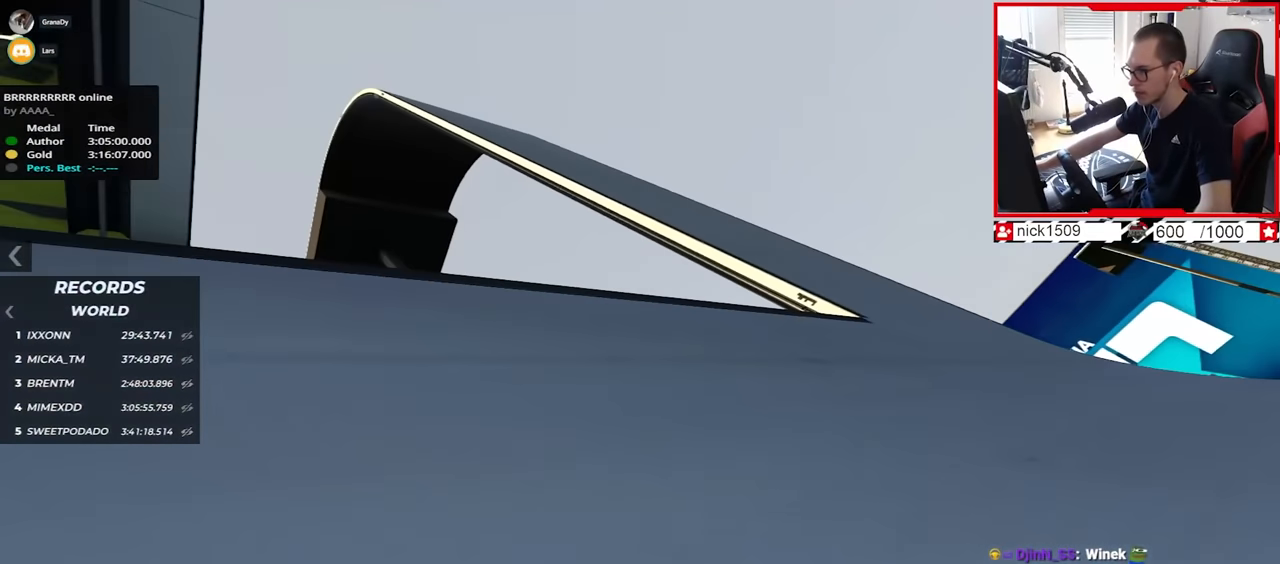
{"keys": ["left", "up"], "events": [[84, "left", "down"], [284, "left", "up"], [384, "left", "down"]]}
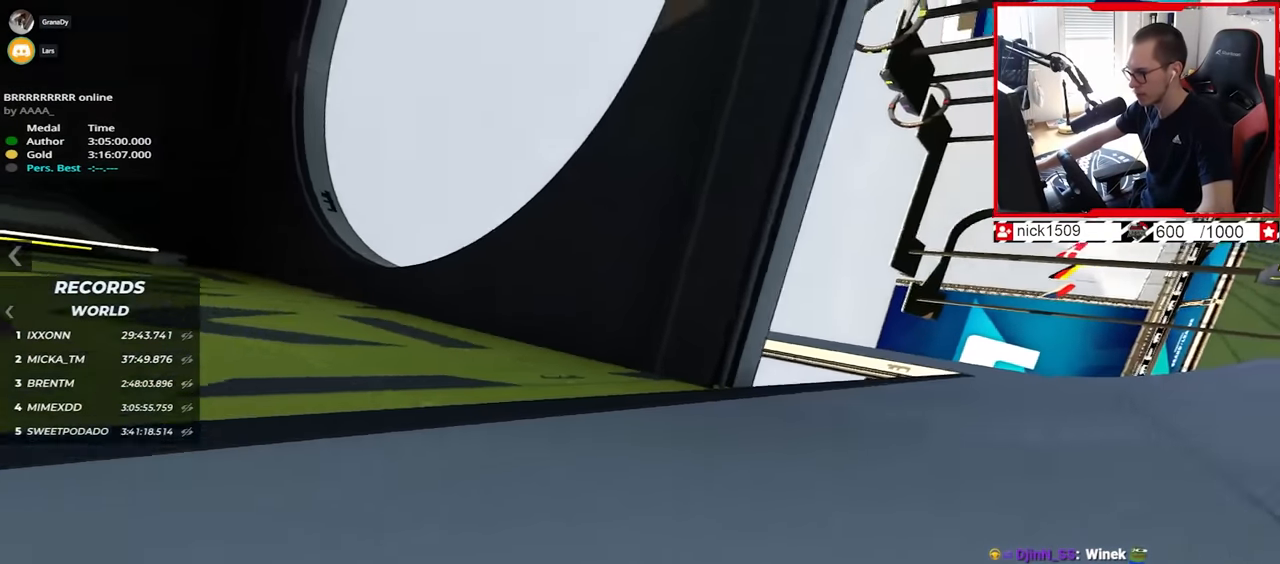
{"keys": ["right"], "events": [[50, "left", "up"], [84, "up", "up"], [367, "right", "down"]]}
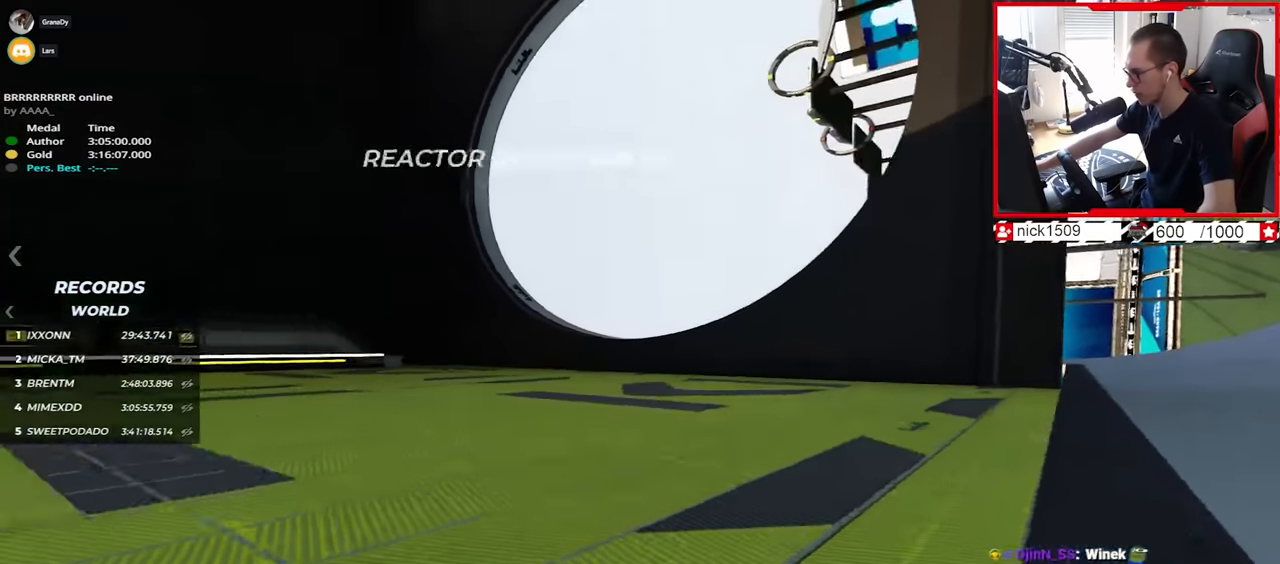
{"keys": ["right"], "events": [[84, "right", "up"], [200, "up", "down"], [267, "right", "down"], [417, "up", "up"]]}
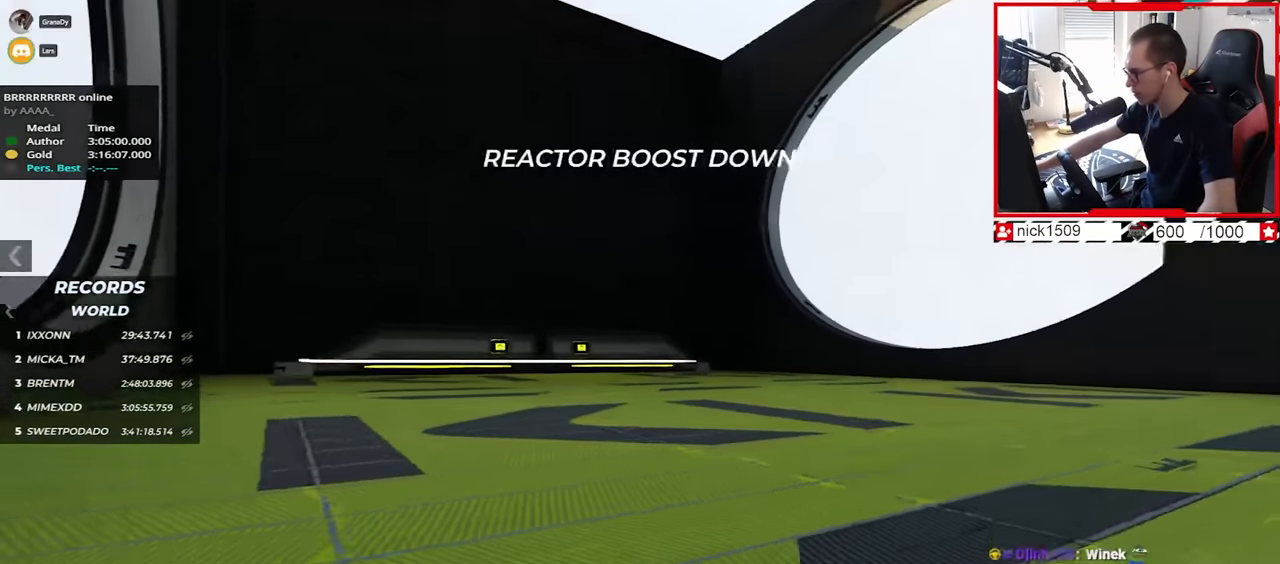
{"keys": ["left", "up"], "events": [[350, "up", "down"], [367, "right", "up"], [467, "left", "down"]]}
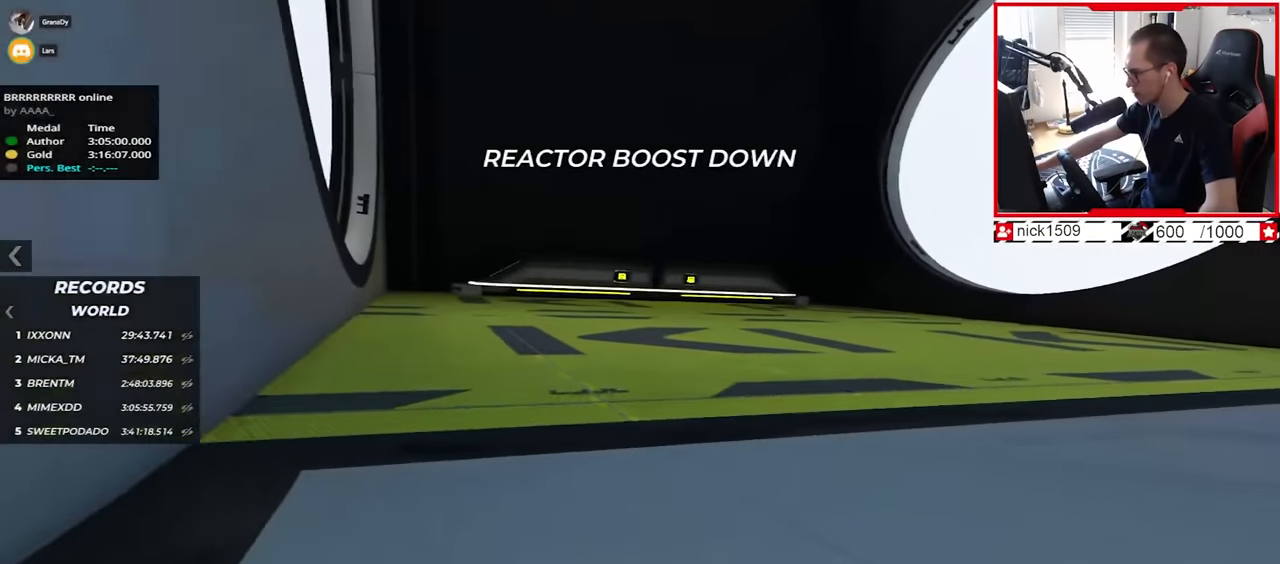
{"keys": ["up"], "events": [[34, "left", "up"], [167, "right", "down"], [250, "right", "up"]]}
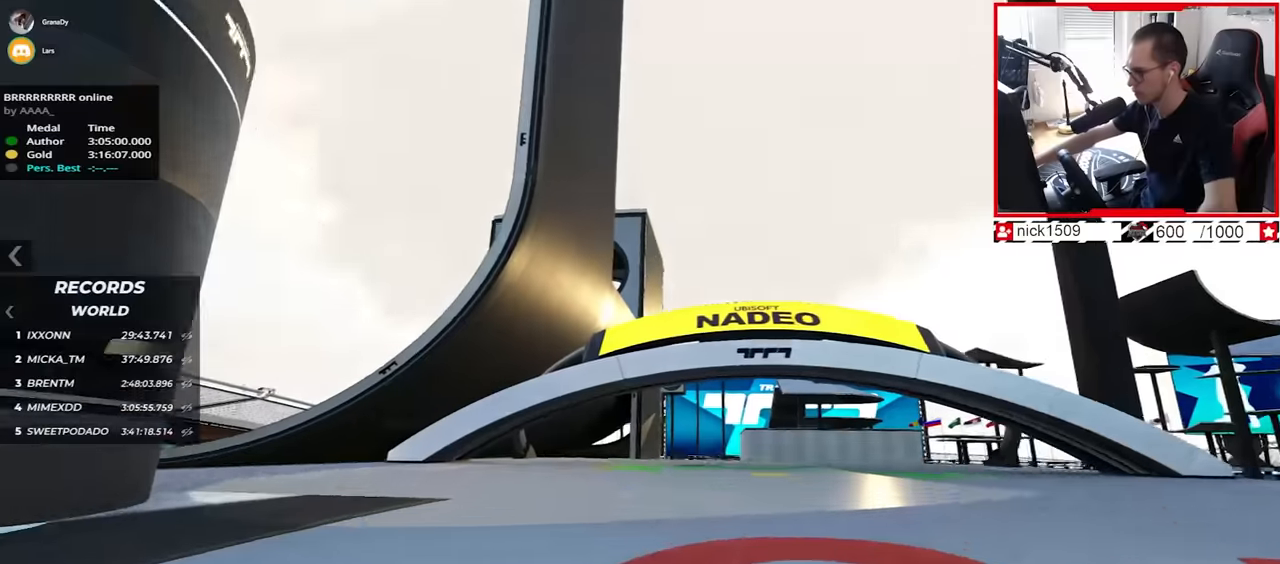
{"keys": ["up"], "events": []}
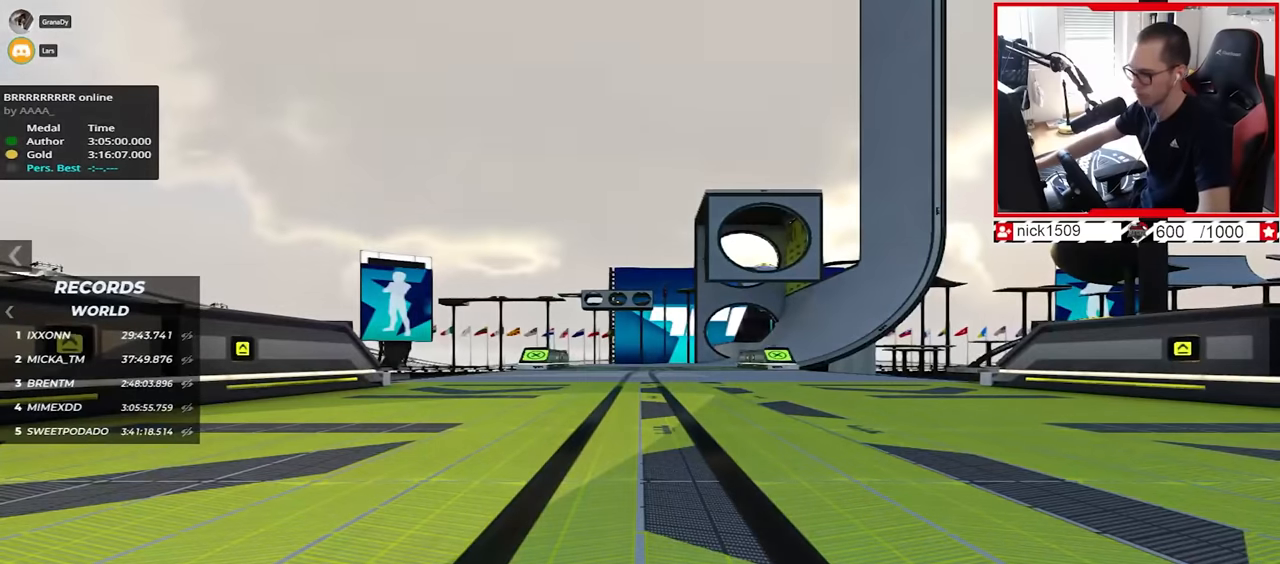
{"keys": ["up"], "events": []}
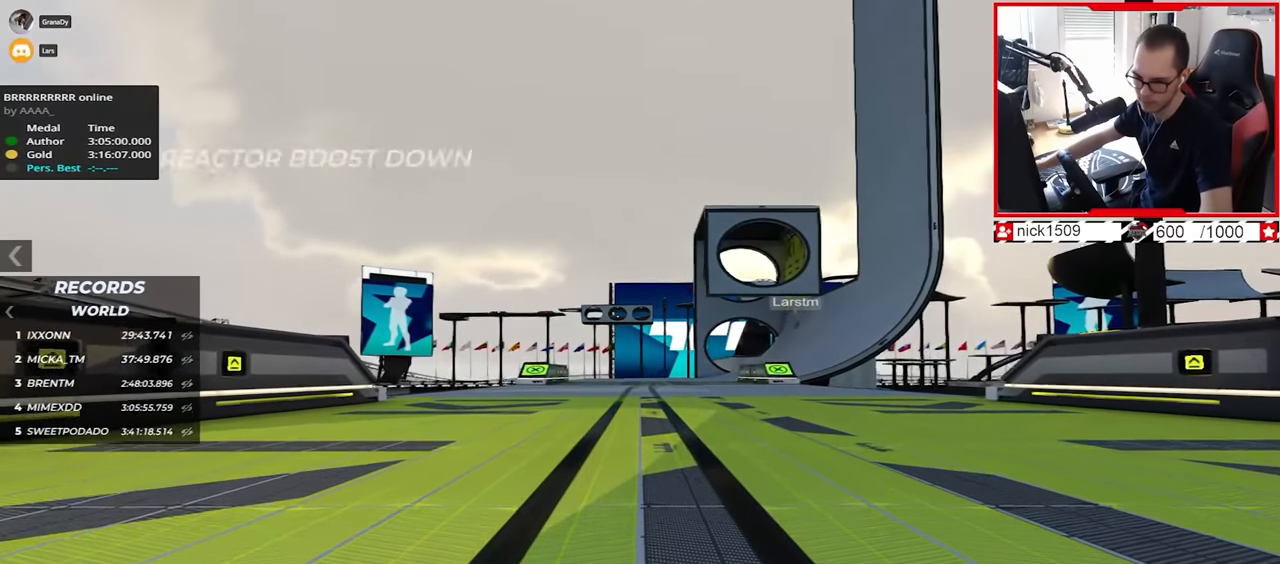
{"keys": ["up"], "events": []}
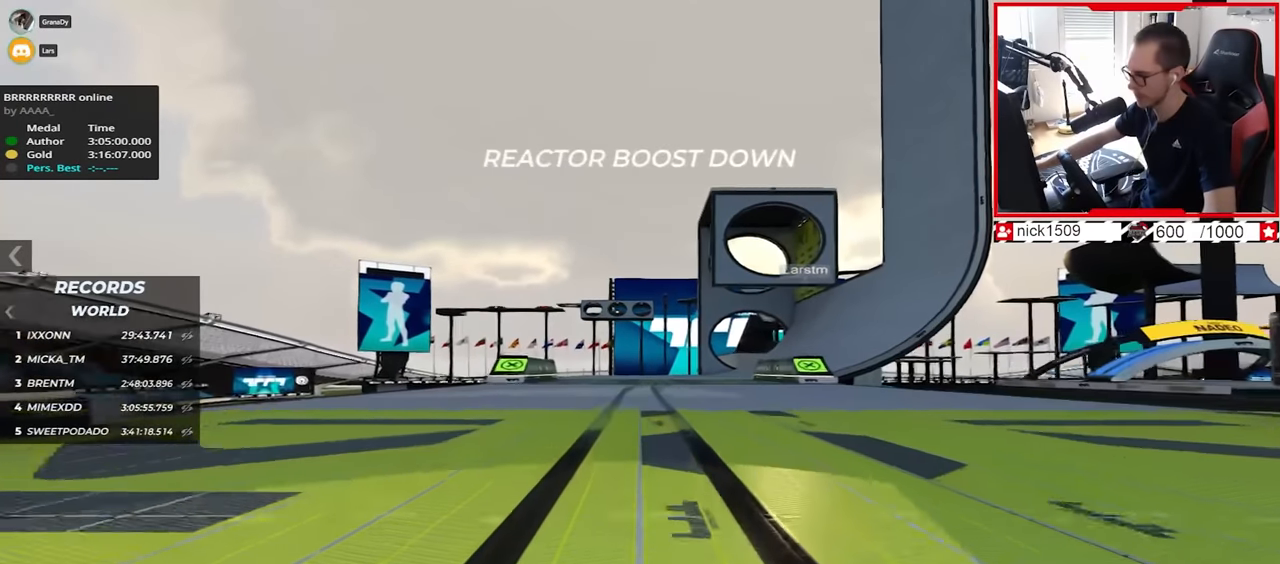
{"keys": ["up"], "events": []}
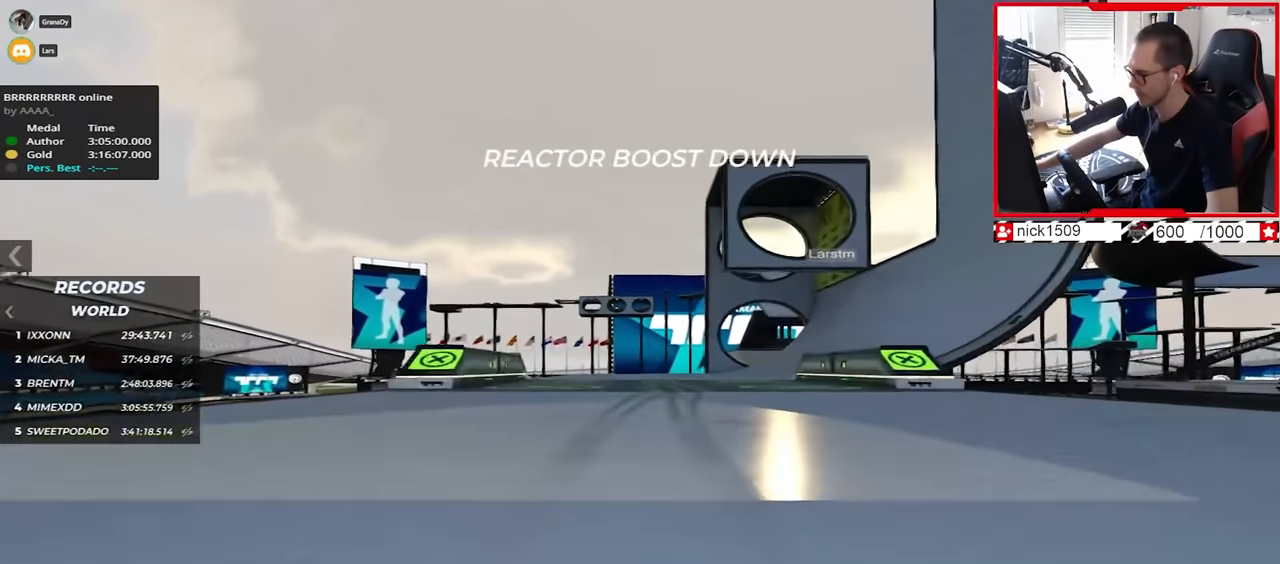
{"keys": ["right", "up"], "events": [[117, "right", "down"]]}
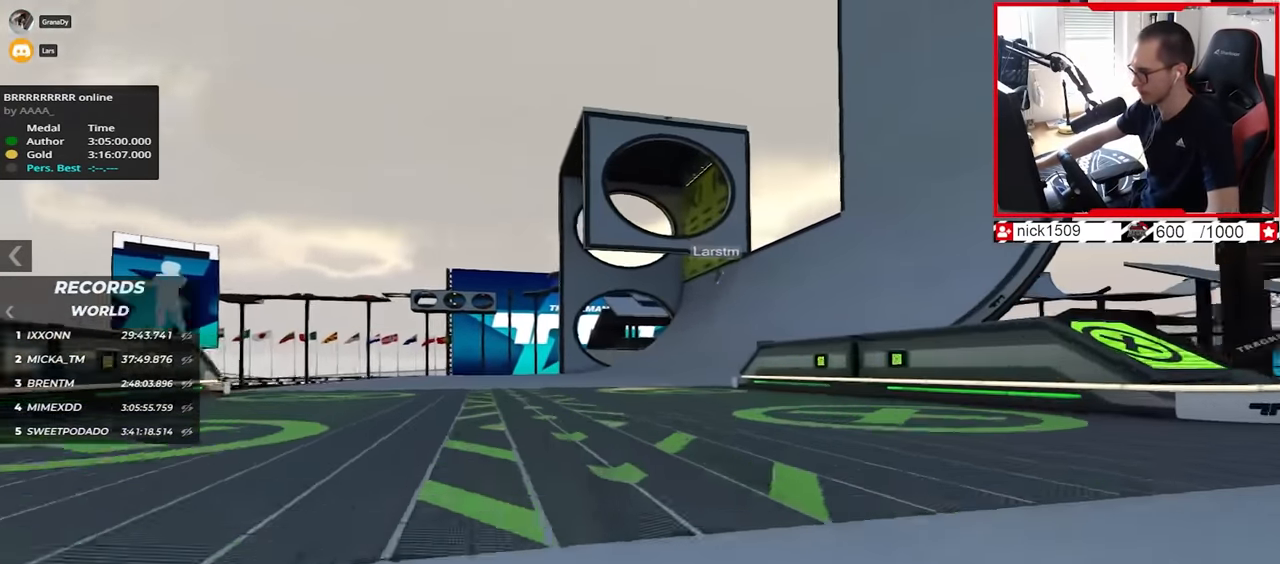
{"keys": ["left", "up"], "events": [[150, "right", "up"], [484, "left", "down"]]}
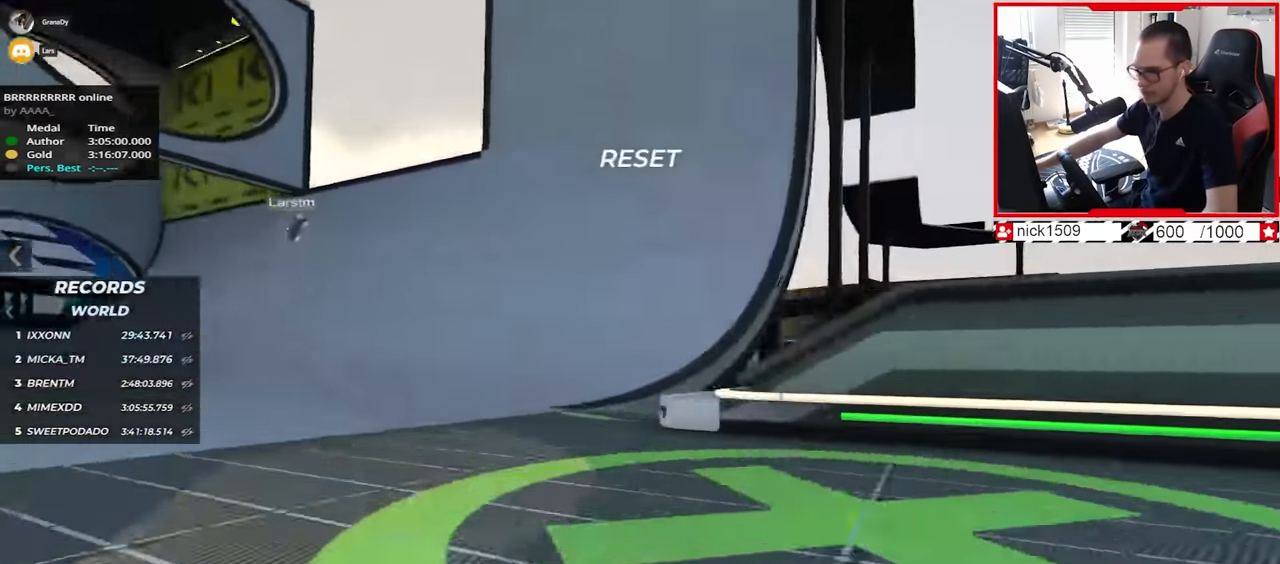
{"keys": ["left", "up"], "events": []}
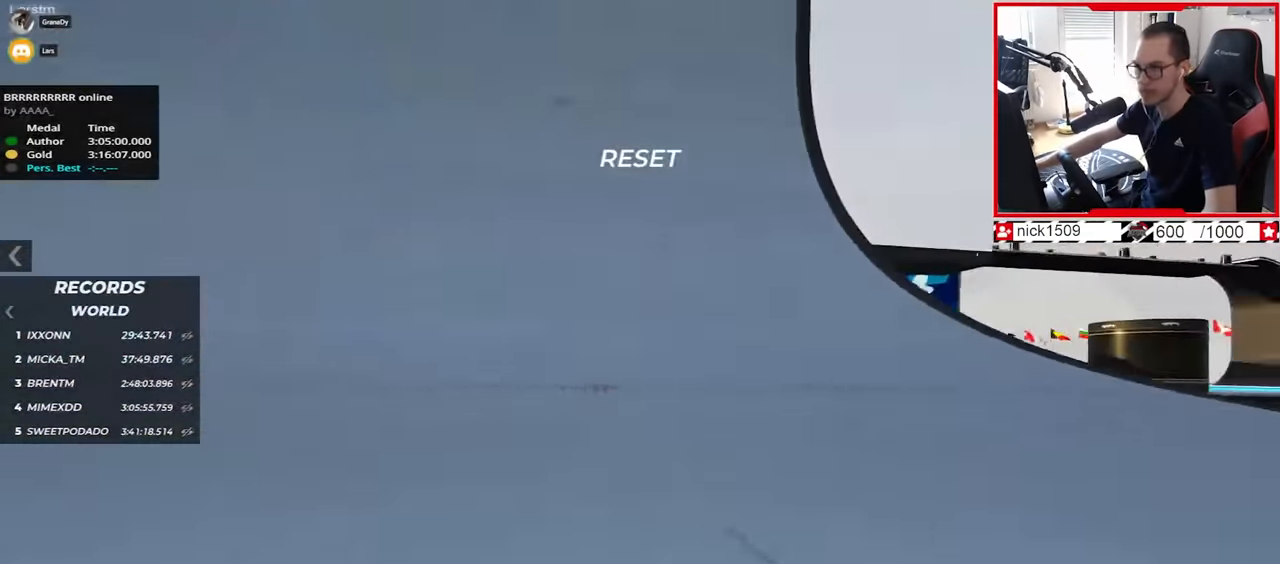
{"keys": ["down", "left", "up"], "events": [[484, "down", "down"]]}
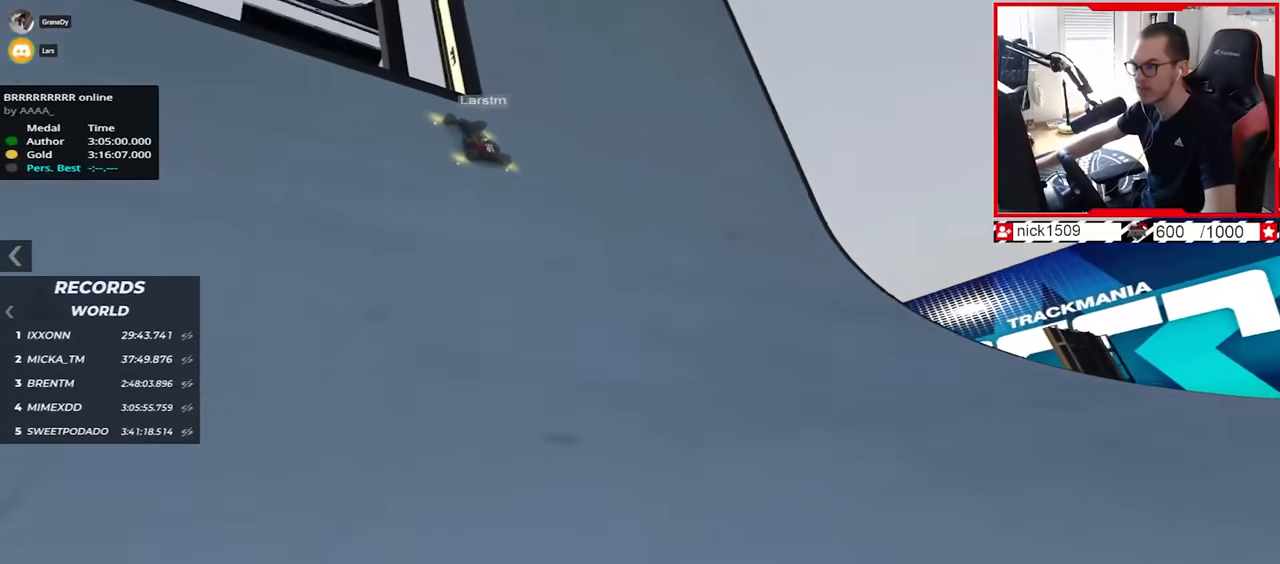
{"keys": ["left", "up"], "events": [[200, "down", "up"]]}
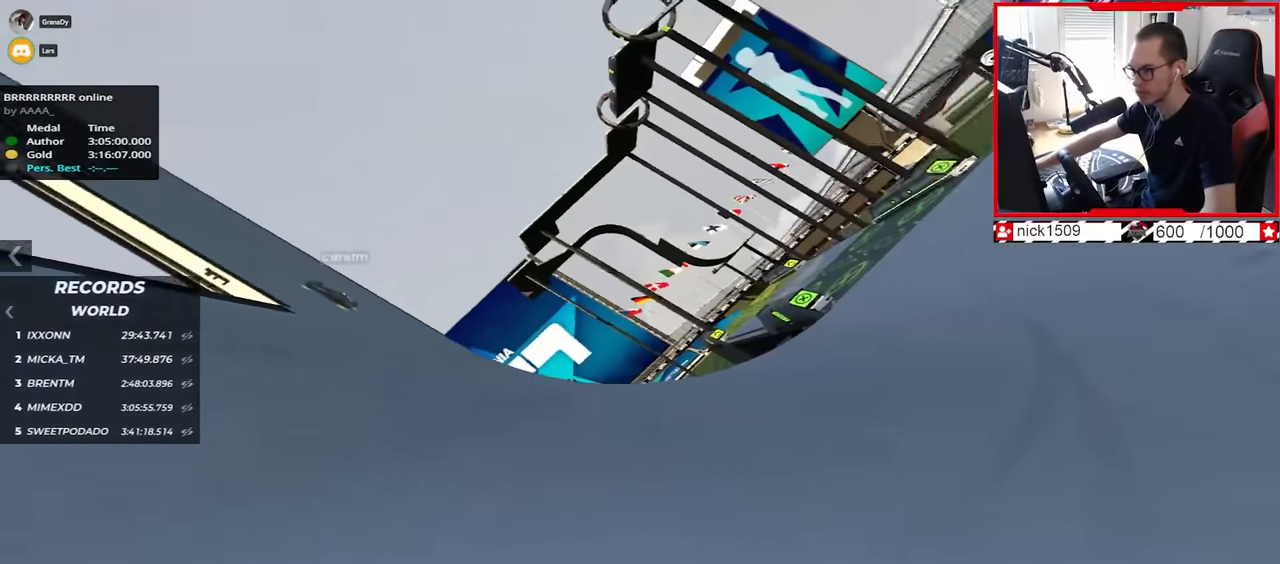
{"keys": ["left", "up"], "events": []}
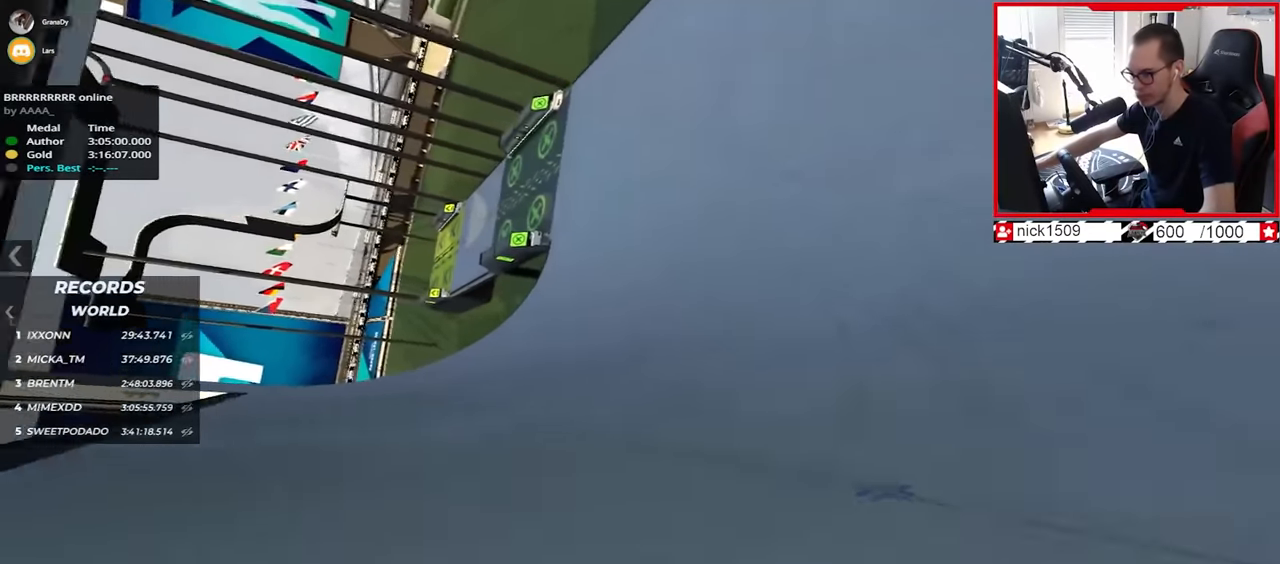
{"keys": ["up"], "events": [[34, "up", "up"], [167, "left", "up"], [384, "up", "down"]]}
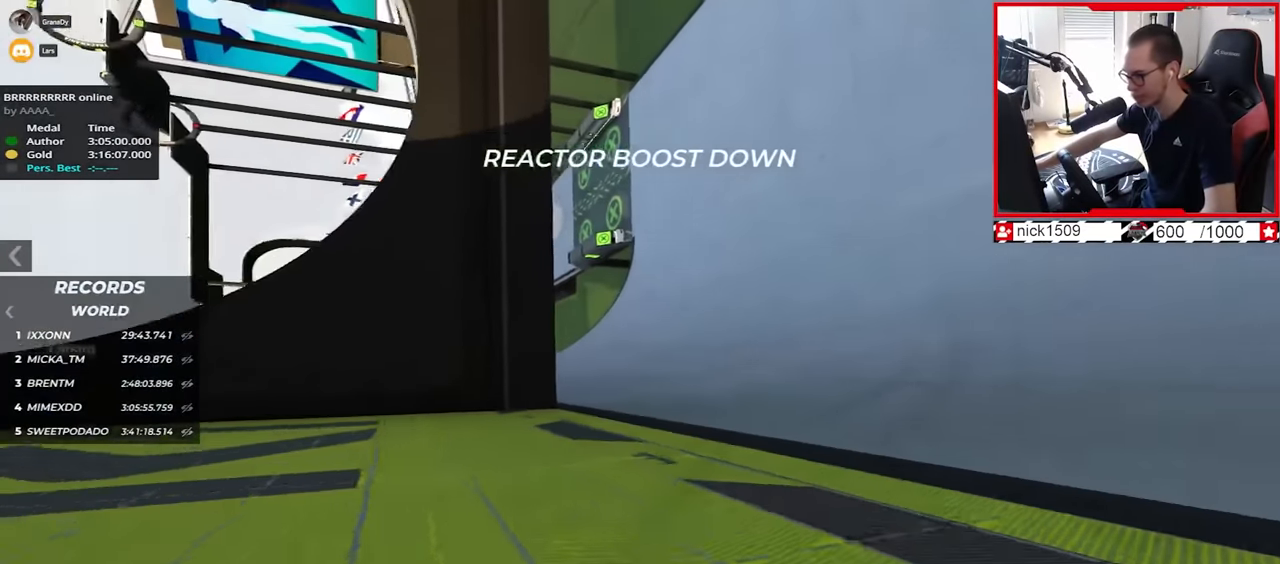
{"keys": ["up"], "events": [[50, "left", "down"], [334, "left", "up"]]}
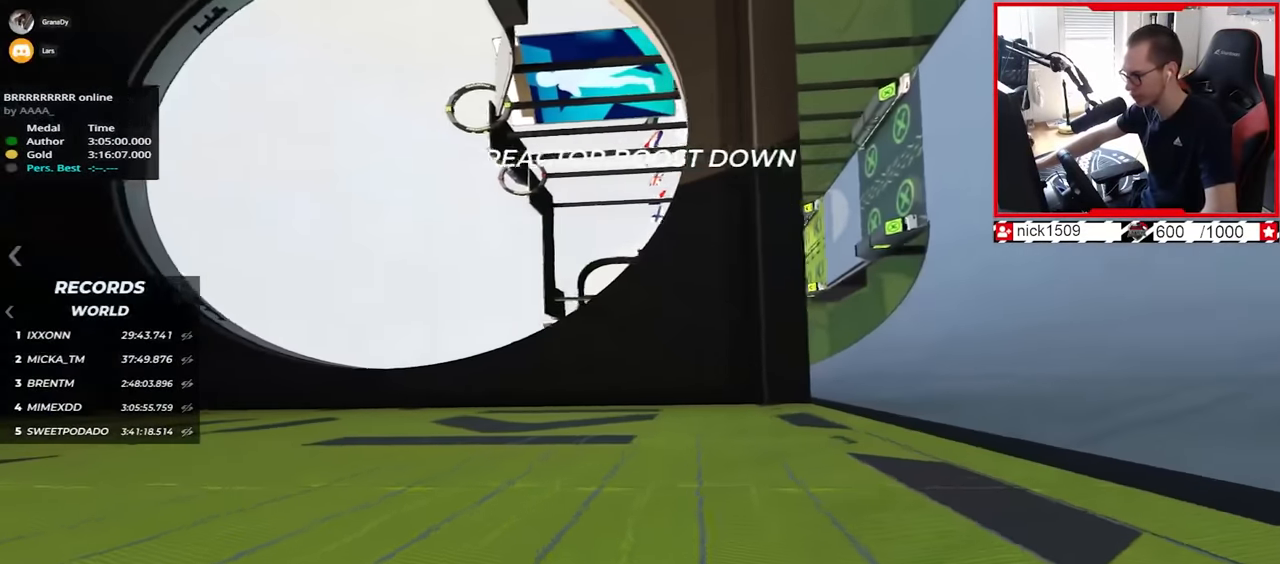
{"keys": ["left", "up"], "events": [[400, "left", "down"]]}
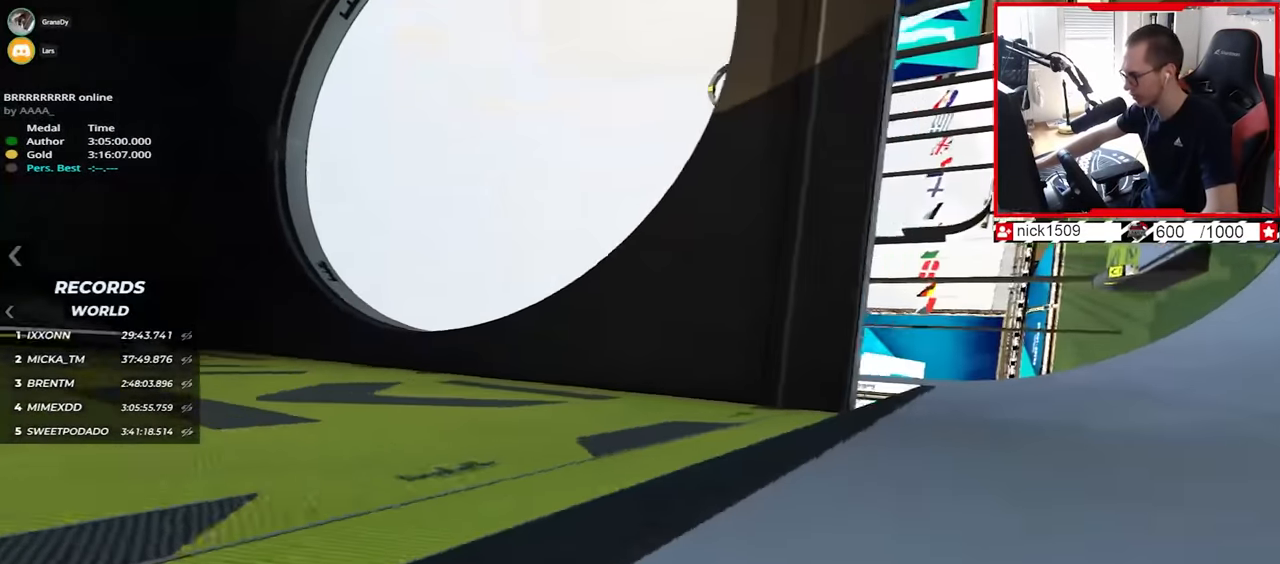
{"keys": ["left", "up"], "events": [[84, "left", "up"], [350, "left", "down"]]}
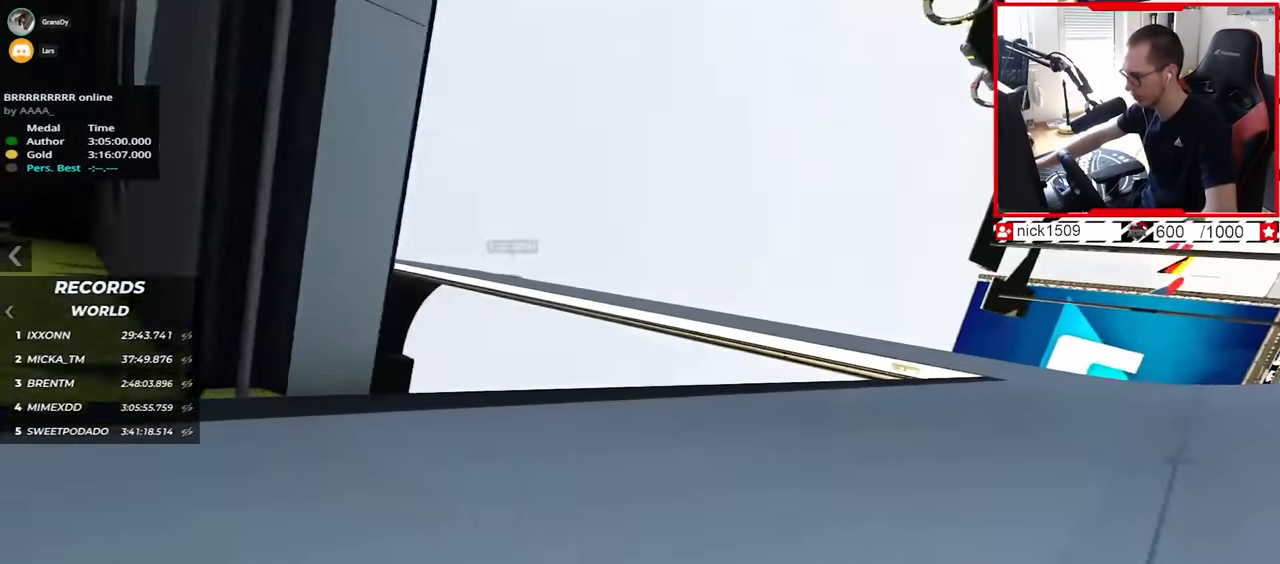
{"keys": ["up"], "events": [[384, "left", "up"]]}
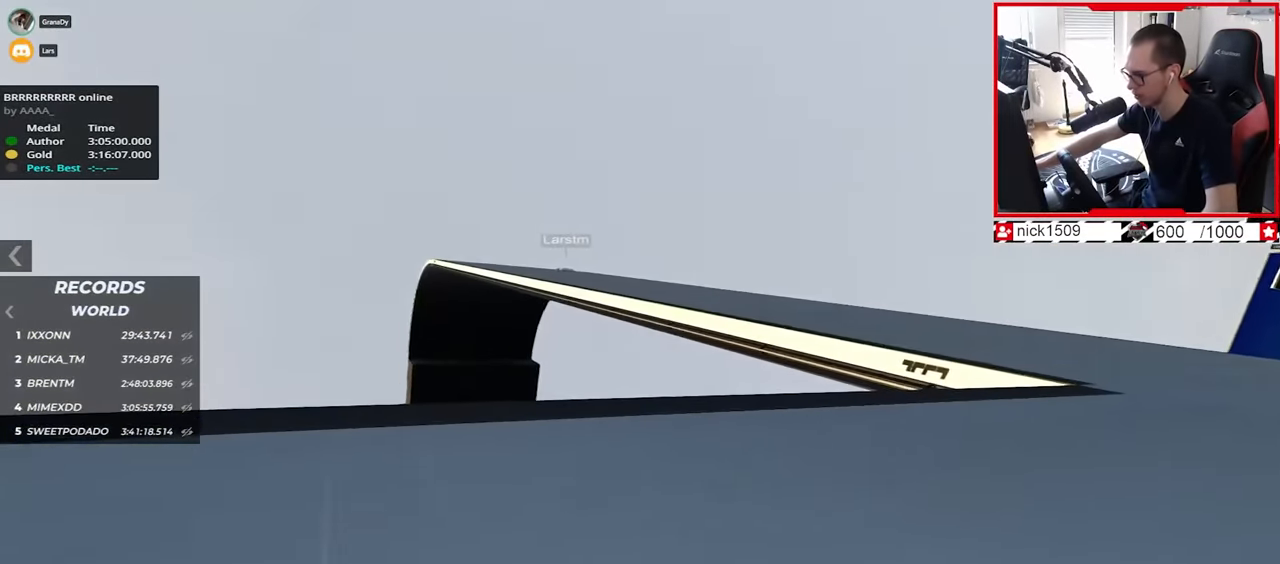
{"keys": ["up"], "events": []}
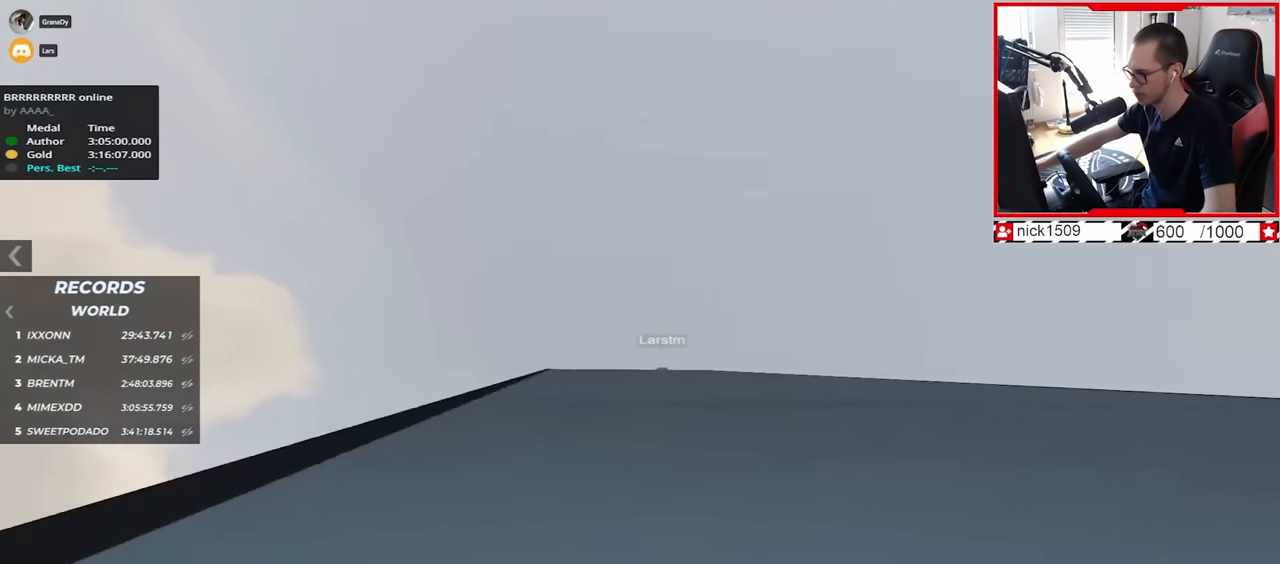
{"keys": ["up"], "events": [[350, "right", "down"], [434, "right", "up"]]}
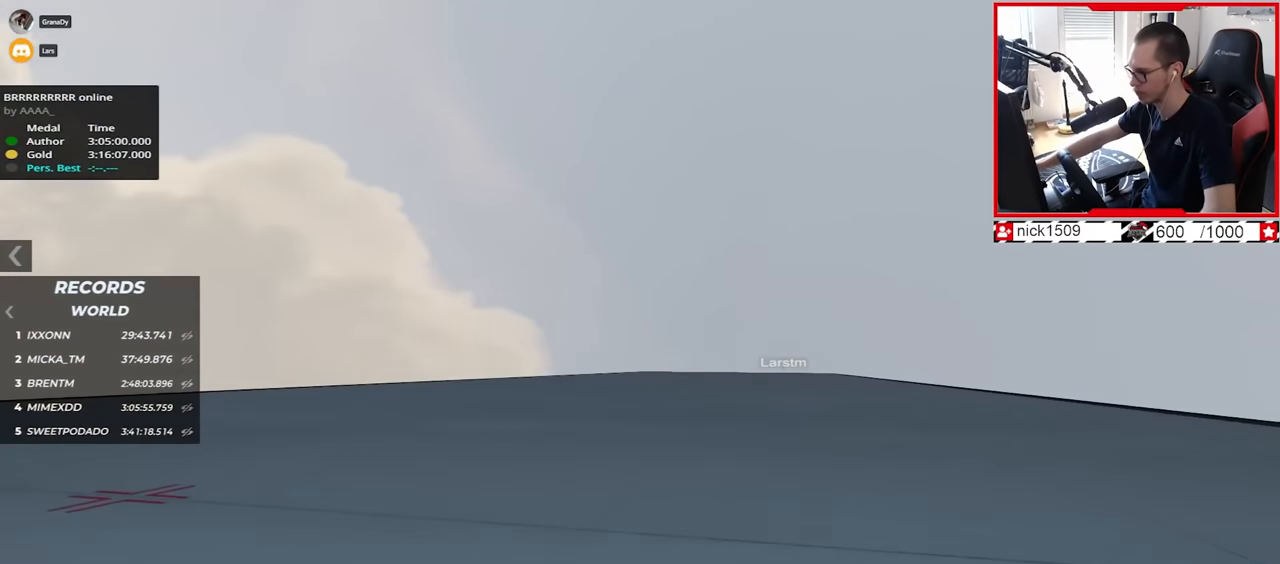
{"keys": ["right", "up"], "events": [[217, "right", "down"]]}
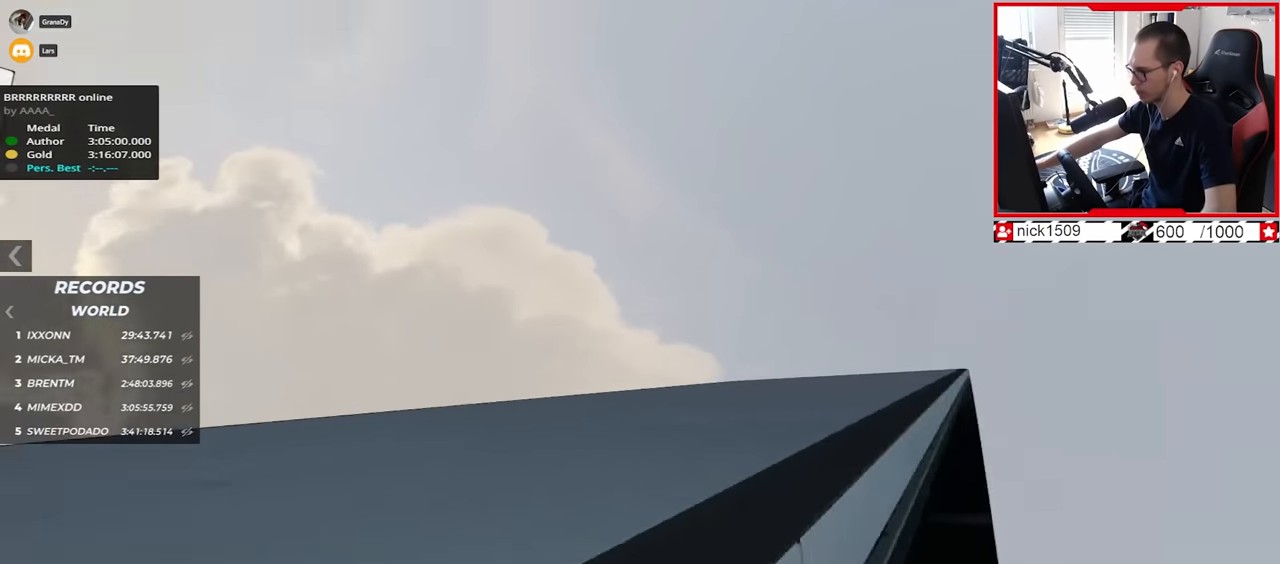
{"keys": ["up"], "events": [[334, "right", "up"]]}